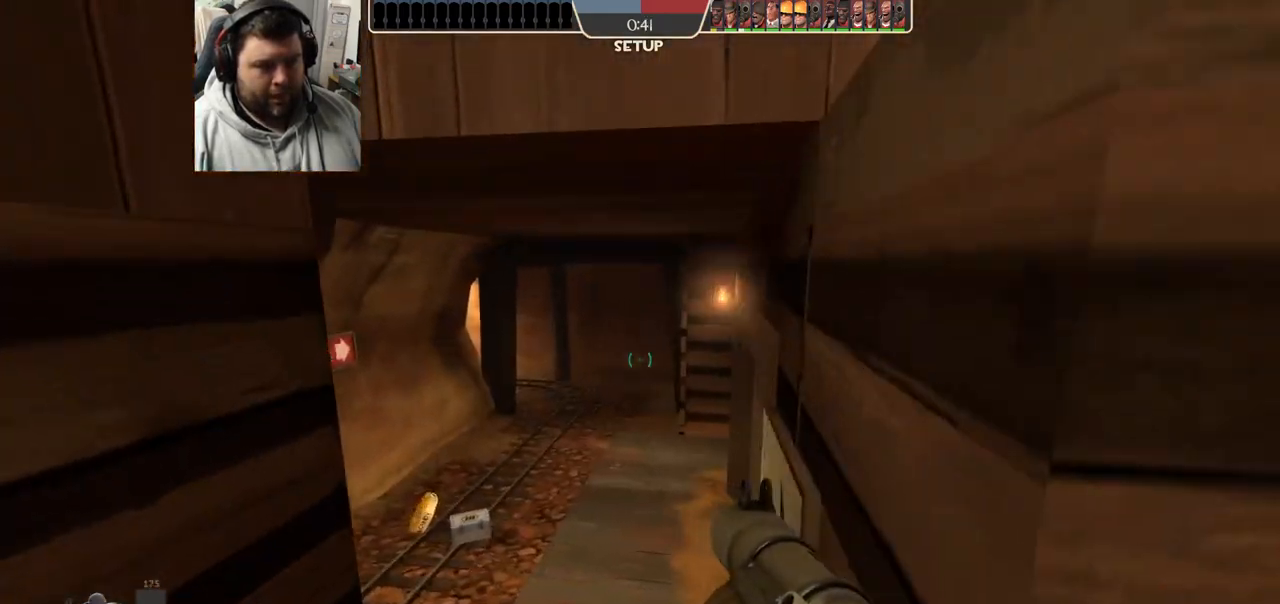
Gameplay with a controller (PlayStation layout); each line is a JSON object with the inputs held at the frame after it. "events" lists button and stick changes between this image and that frame as [ms after this image, input, new state], when the widget could be followed in between.
{"buttons": [], "left_stick": "up", "right_stick": "center", "events": [[17, "right_stick", "center"], [333, "right_stick", "left"], [433, "right_stick", "center"]]}
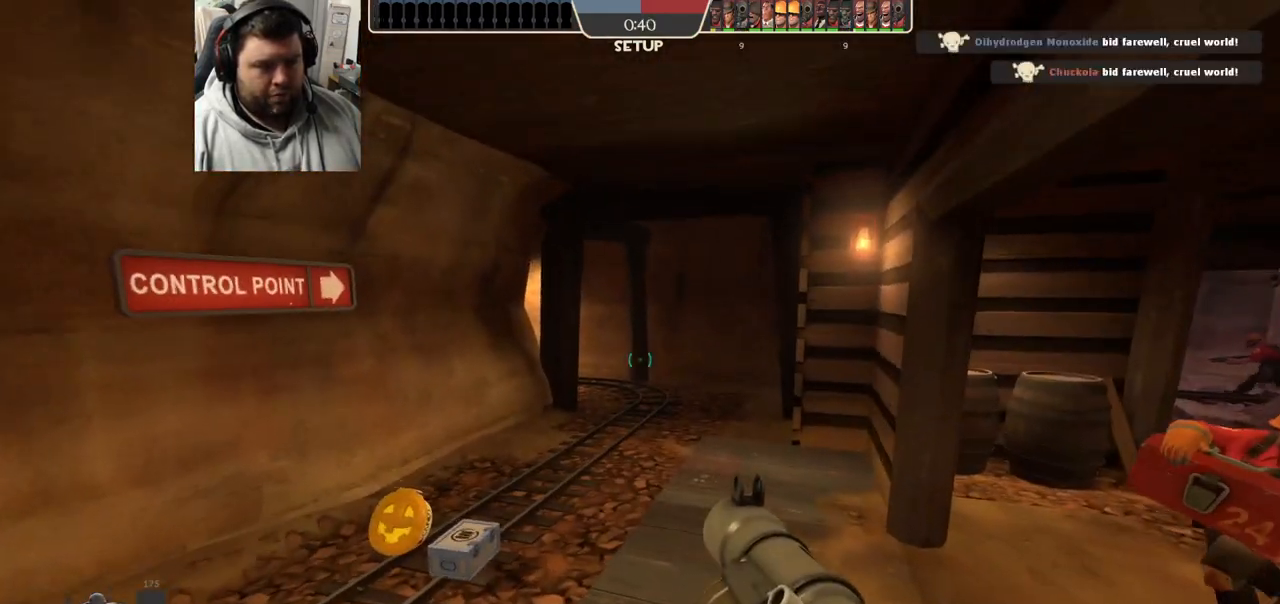
{"buttons": [], "left_stick": "up", "right_stick": "center", "events": [[133, "right_stick", "left"], [250, "right_stick", "center"]]}
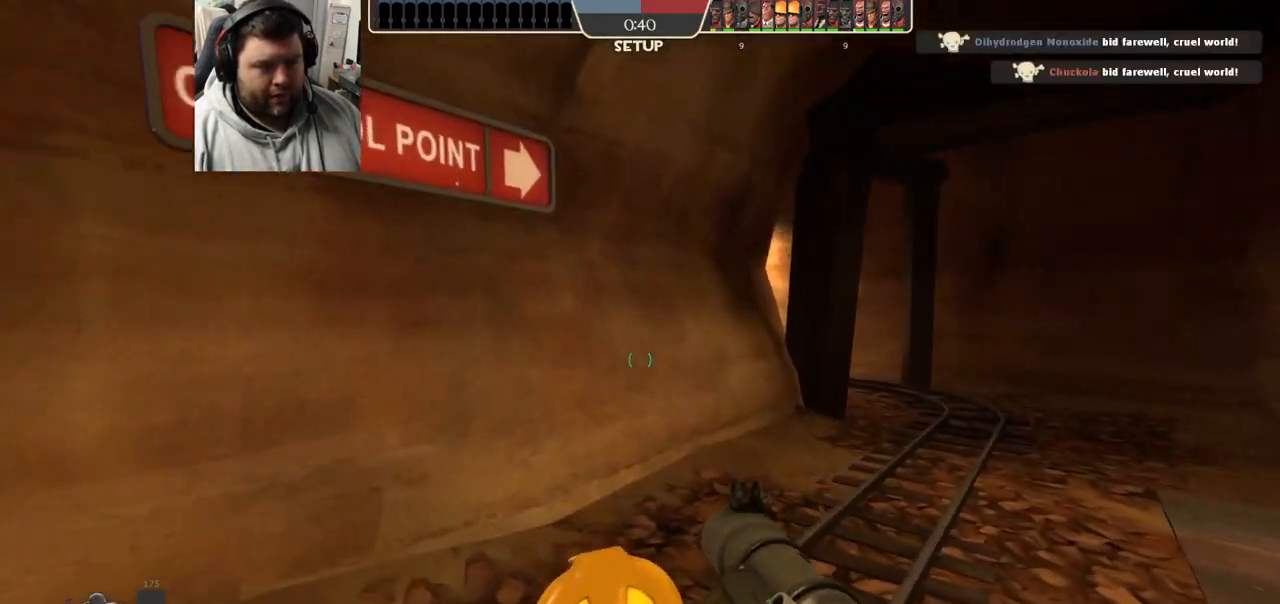
{"buttons": [], "left_stick": "up", "right_stick": "center", "events": [[50, "right_stick", "right"], [167, "right_stick", "center"], [283, "SQUARE", "down"], [333, "SQUARE", "up"], [433, "SQUARE", "down"], [500, "SQUARE", "up"]]}
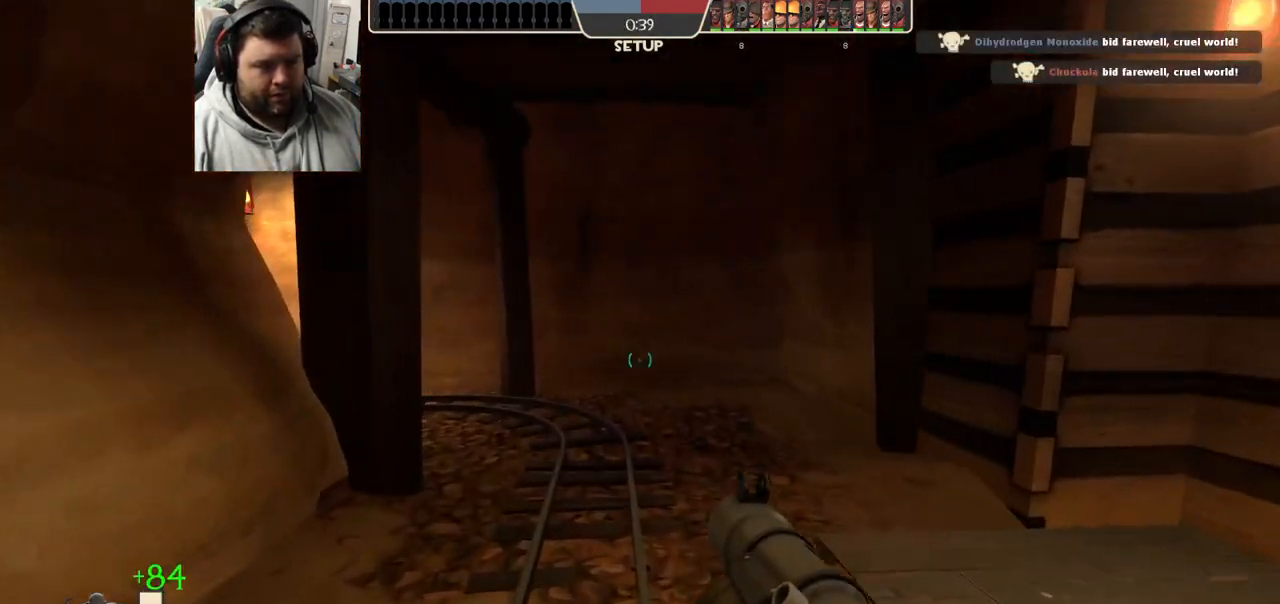
{"buttons": [], "left_stick": "up", "right_stick": "left", "events": [[67, "SQUARE", "down"], [167, "SQUARE", "up"], [333, "right_stick", "left"]]}
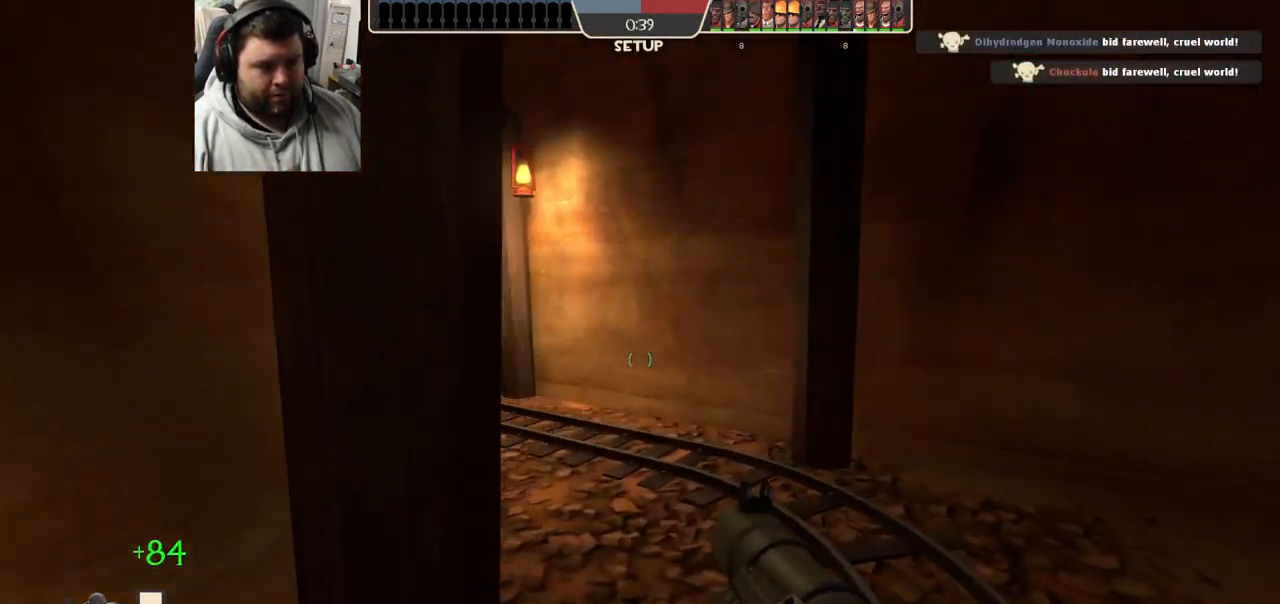
{"buttons": [], "left_stick": "up", "right_stick": "center", "events": [[450, "right_stick", "center"]]}
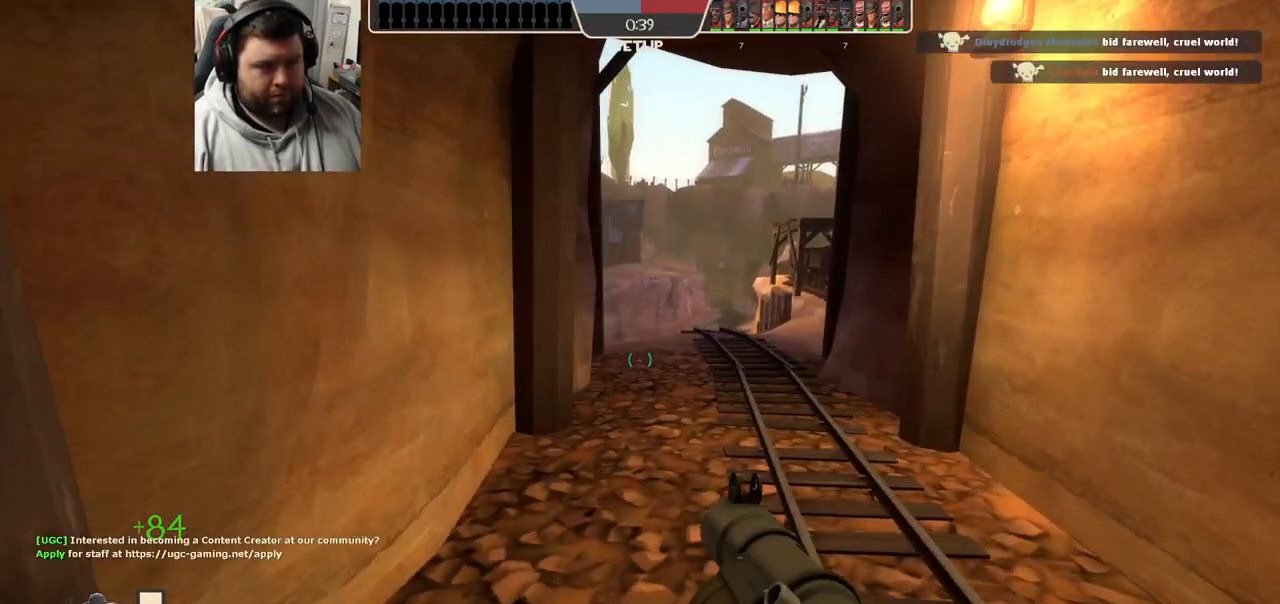
{"buttons": [], "left_stick": "up", "right_stick": "center", "events": [[67, "SQUARE", "down"], [133, "SQUARE", "up"], [200, "SQUARE", "down"], [300, "SQUARE", "up"]]}
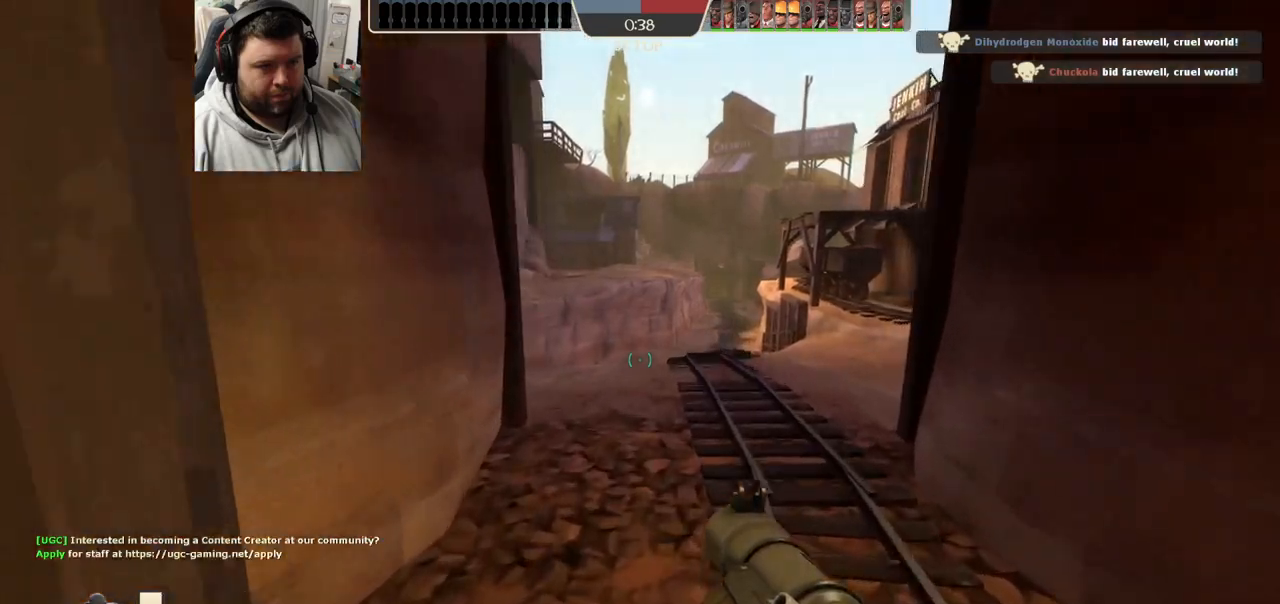
{"buttons": [], "left_stick": "up-left", "right_stick": "center", "events": [[33, "right_stick", "right"], [233, "right_stick", "center"], [333, "left_stick", "up-left"]]}
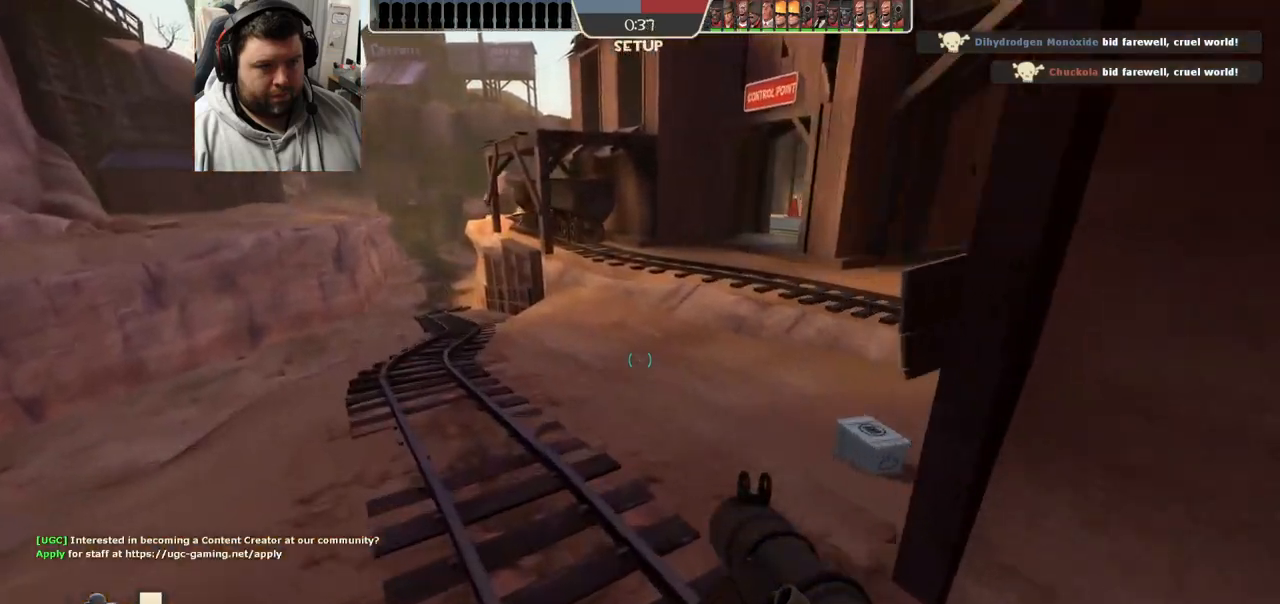
{"buttons": [], "left_stick": "up-left", "right_stick": "center", "events": []}
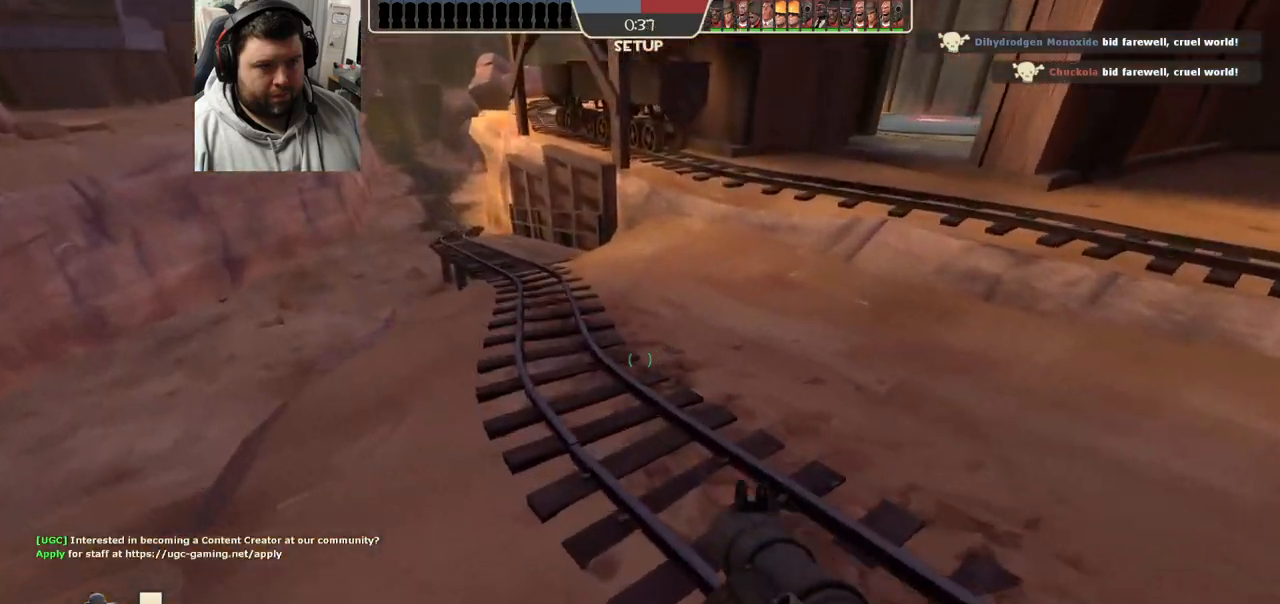
{"buttons": [], "left_stick": "up", "right_stick": "center", "events": [[233, "R2", "down"], [383, "left_stick", "up"], [400, "R2", "up"]]}
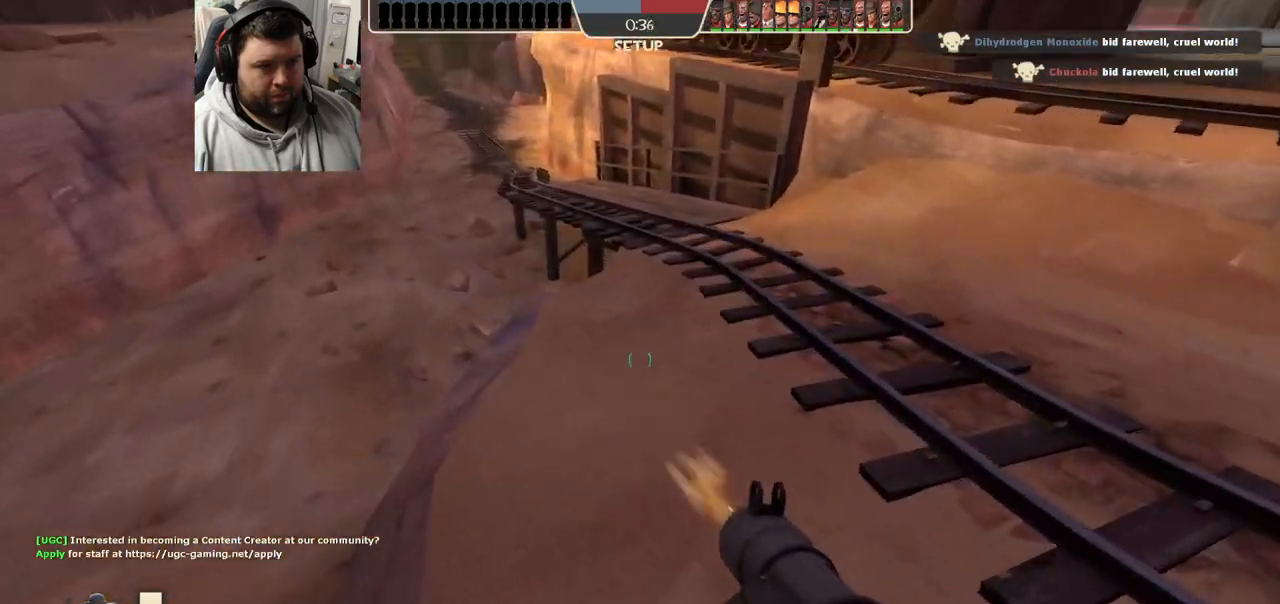
{"buttons": ["CROSS", "L2"], "left_stick": "up", "right_stick": "center", "events": [[383, "L2", "down"], [417, "CROSS", "down"]]}
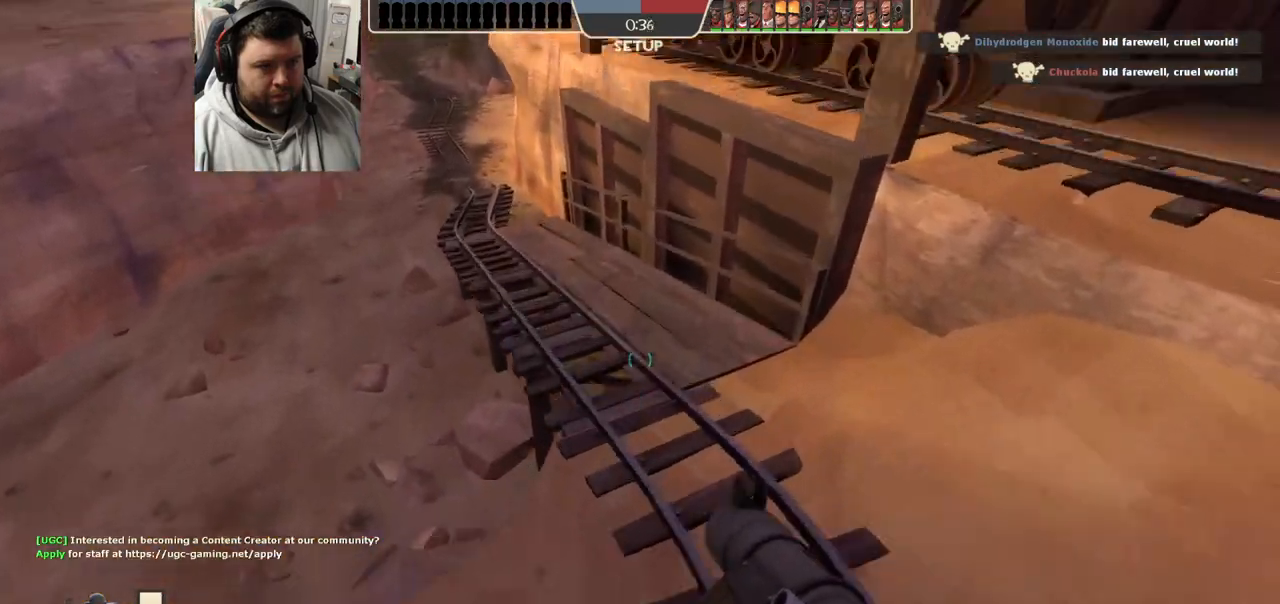
{"buttons": [], "left_stick": "up", "right_stick": "center", "events": [[417, "CROSS", "up"], [483, "L2", "up"]]}
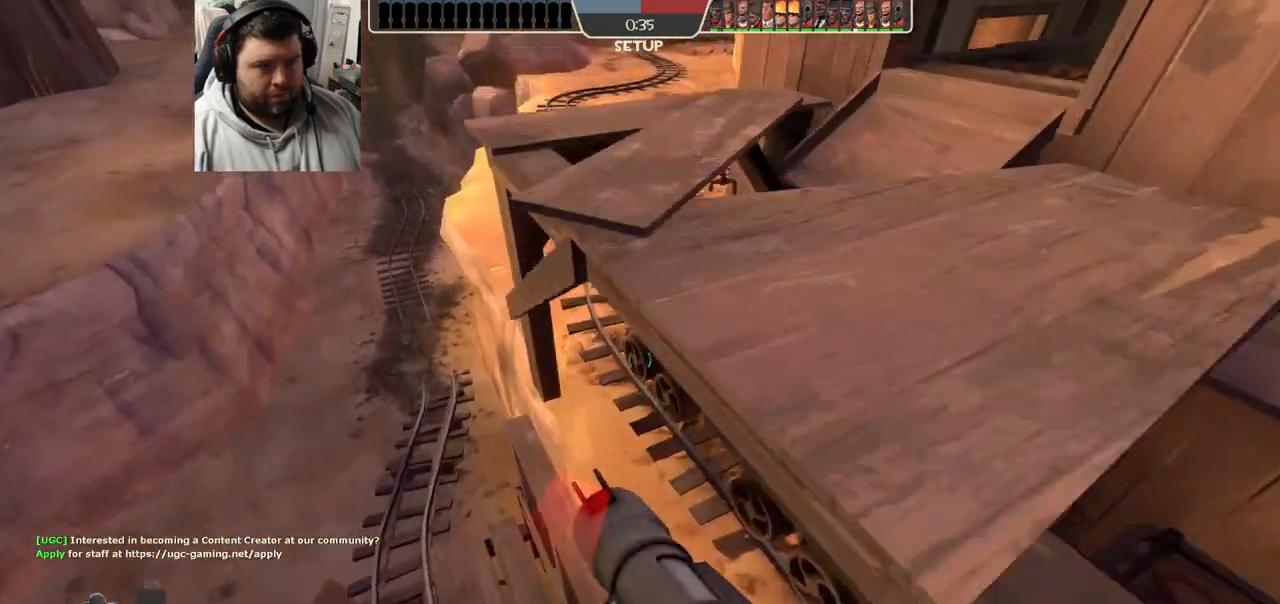
{"buttons": [], "left_stick": "up", "right_stick": "down-right", "events": [[433, "right_stick", "down-right"]]}
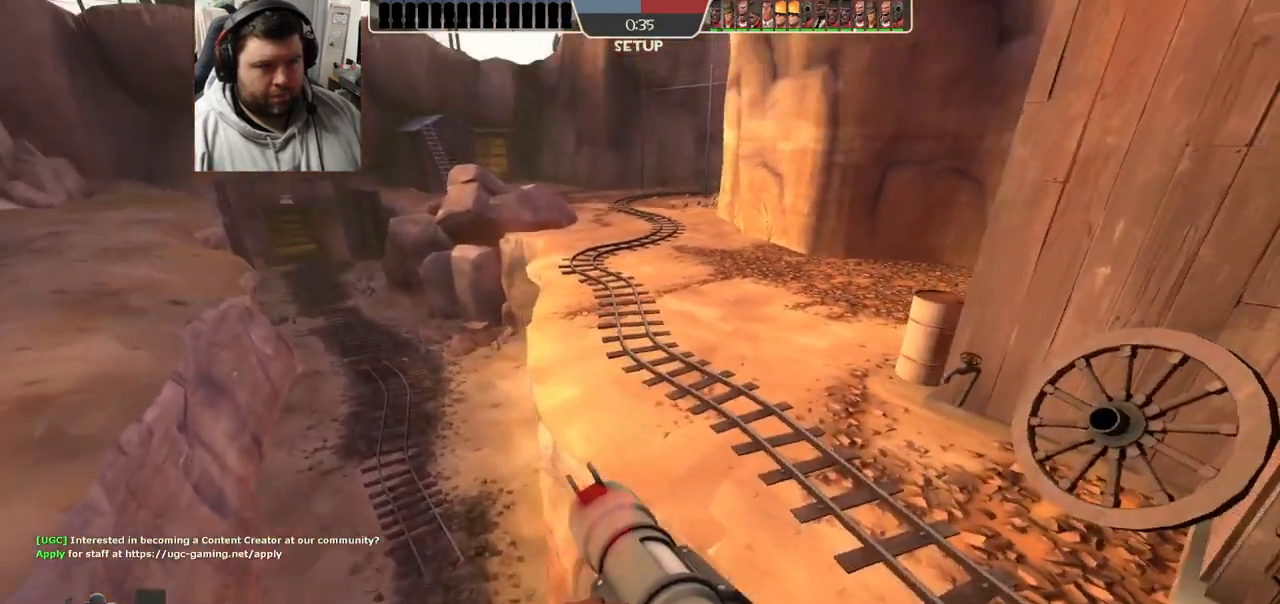
{"buttons": [], "left_stick": "down", "right_stick": "center", "events": [[67, "right_stick", "right"], [167, "right_stick", "center"], [200, "left_stick", "down"], [300, "right_stick", "up-left"], [500, "right_stick", "center"]]}
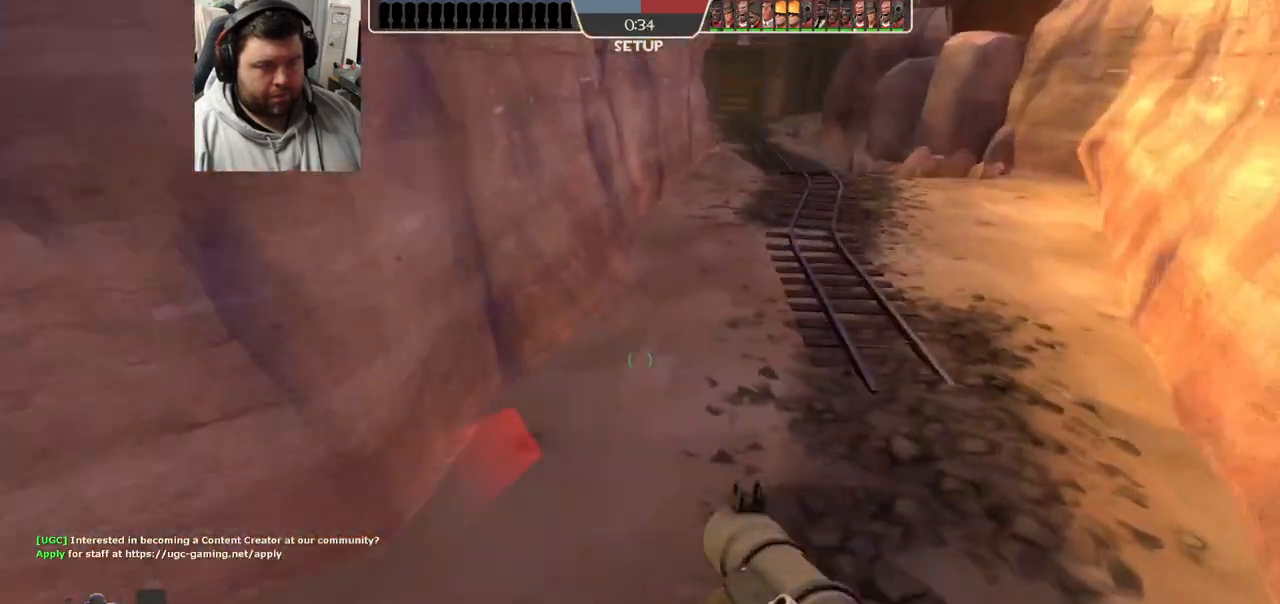
{"buttons": ["R2"], "left_stick": "down-left", "right_stick": "right", "events": [[67, "R2", "down"], [283, "right_stick", "right"], [450, "left_stick", "down-left"]]}
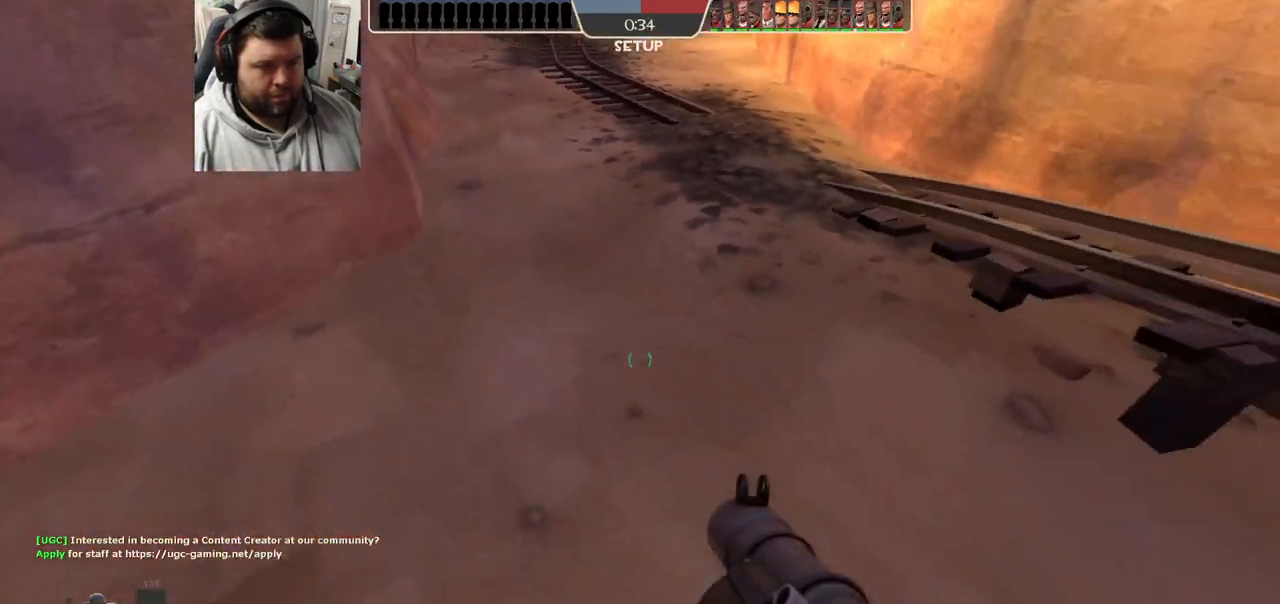
{"buttons": [], "left_stick": "up-right", "right_stick": "center", "events": [[100, "R2", "up"], [167, "left_stick", "up-left"], [250, "right_stick", "center"], [333, "left_stick", "up-right"]]}
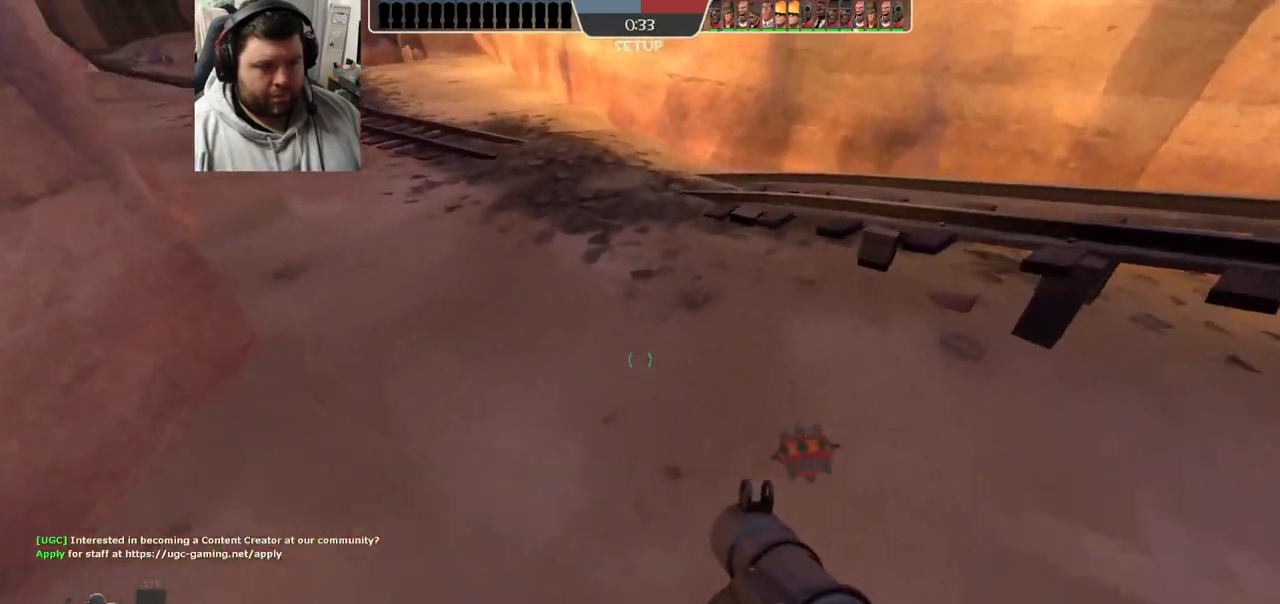
{"buttons": [], "left_stick": "up", "right_stick": "center", "events": [[33, "left_stick", "down-right"], [83, "right_stick", "left"], [117, "left_stick", "down"], [200, "right_stick", "center"], [350, "left_stick", "left"], [383, "right_stick", "down"], [417, "left_stick", "up"], [433, "right_stick", "center"]]}
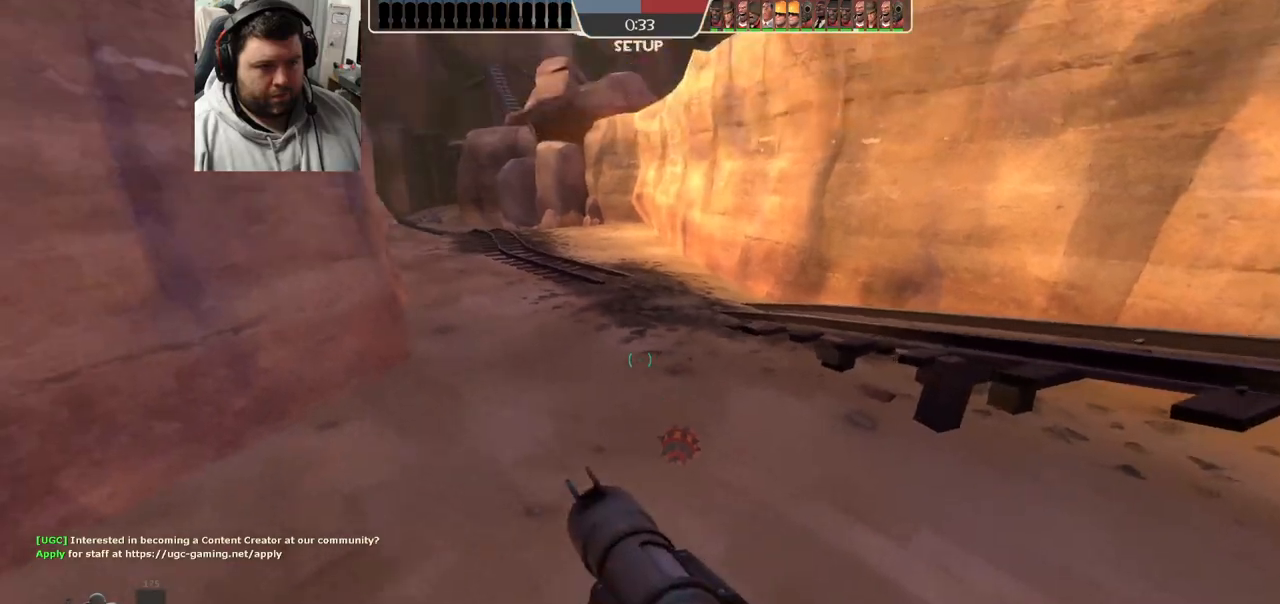
{"buttons": ["CROSS", "L2"], "left_stick": "up", "right_stick": "center", "events": [[417, "L2", "down"], [500, "CROSS", "down"]]}
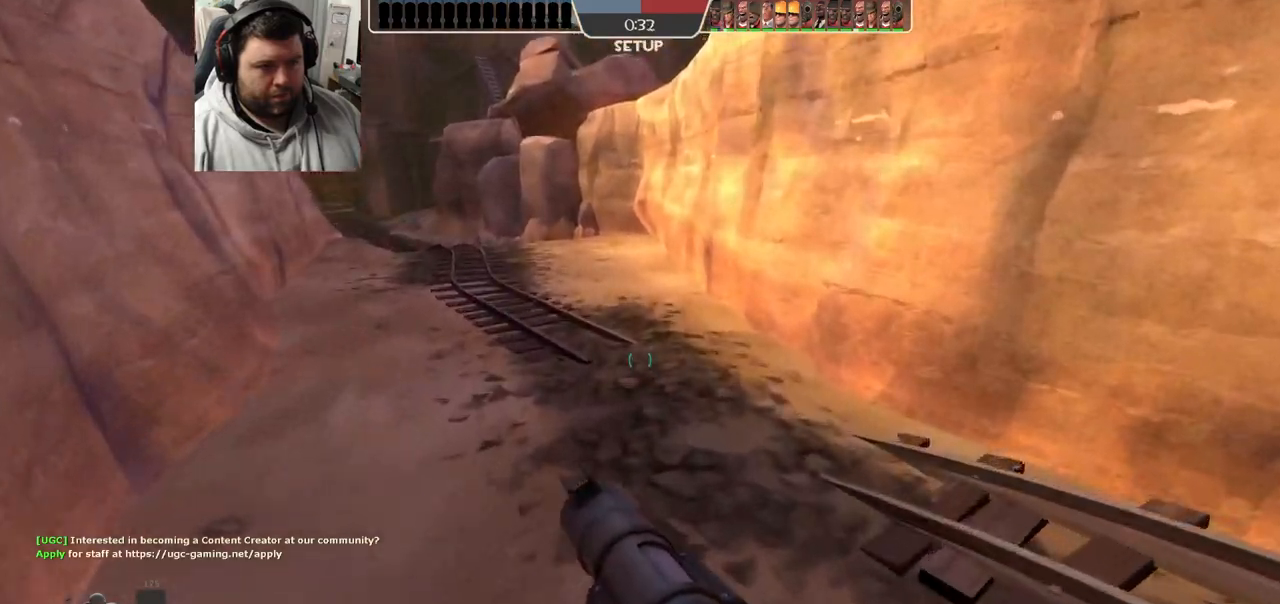
{"buttons": ["CROSS"], "left_stick": "up", "right_stick": "center", "events": [[117, "L3", "down"], [217, "L3", "up"], [267, "CROSS", "up"], [267, "L3", "down"], [317, "CROSS", "down"], [367, "L3", "up"], [433, "L2", "up"]]}
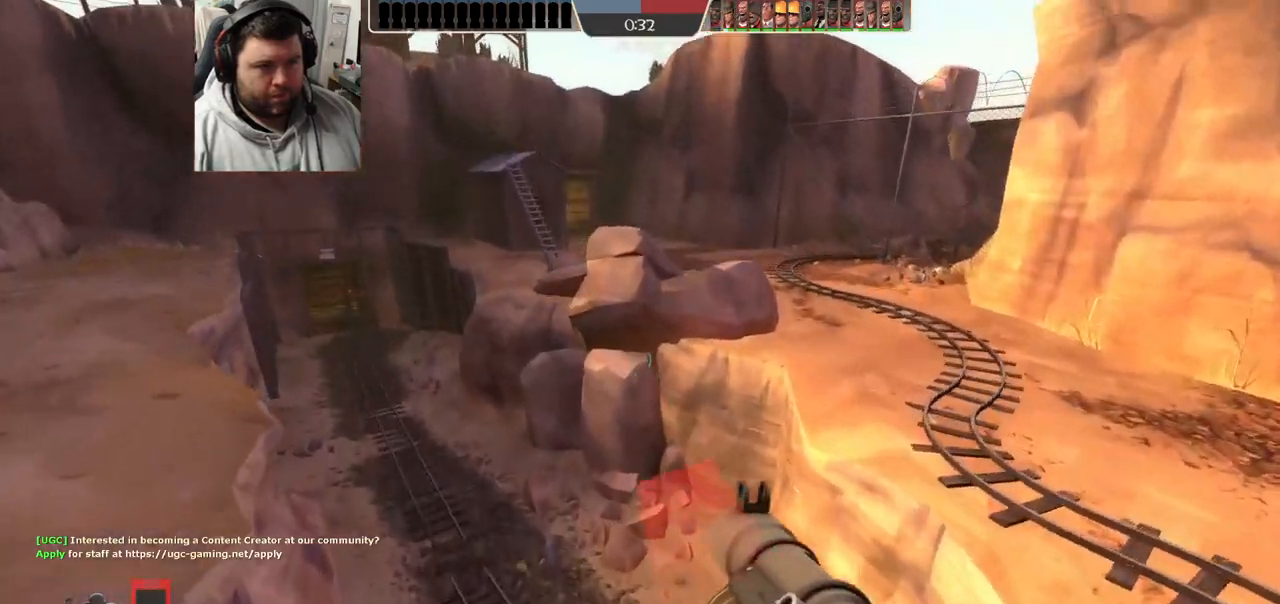
{"buttons": ["CROSS"], "left_stick": "up-right", "right_stick": "center", "events": [[83, "CROSS", "up"], [83, "SQUARE", "down"], [100, "left_stick", "up-right"], [150, "SQUARE", "up"], [233, "SQUARE", "down"], [317, "CROSS", "down"], [317, "SQUARE", "up"], [383, "CROSS", "up"], [383, "SQUARE", "down"], [500, "CROSS", "down"], [500, "SQUARE", "up"]]}
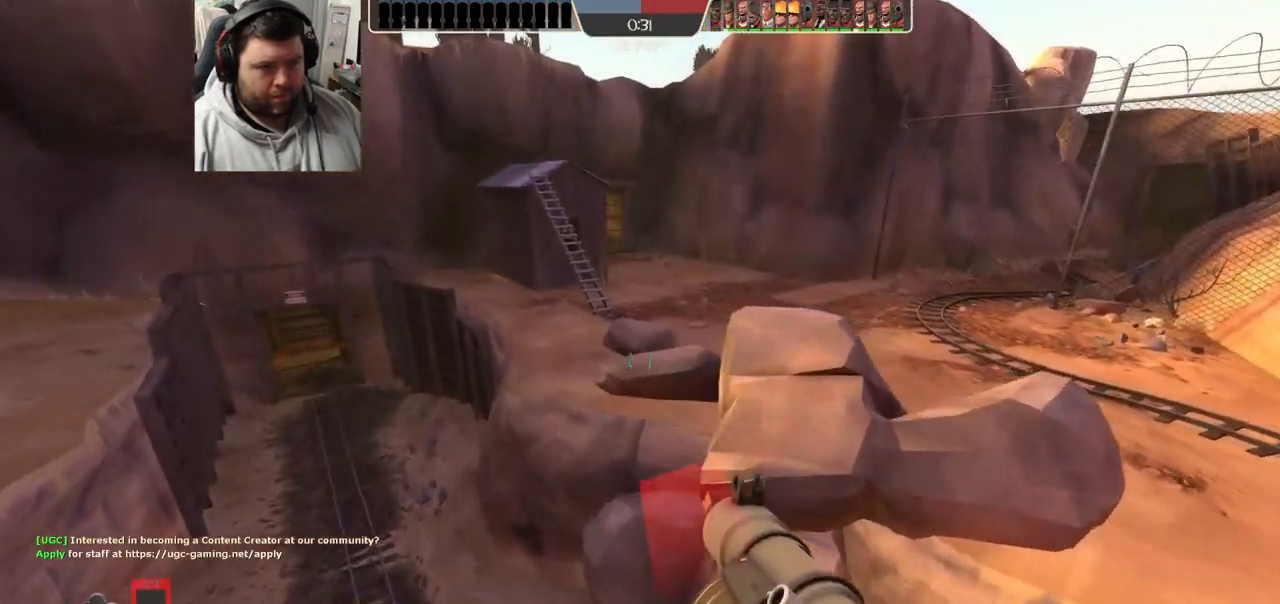
{"buttons": [], "left_stick": "up", "right_stick": "center", "events": [[250, "CROSS", "up"], [250, "right_stick", "right"], [450, "left_stick", "up"], [500, "right_stick", "center"]]}
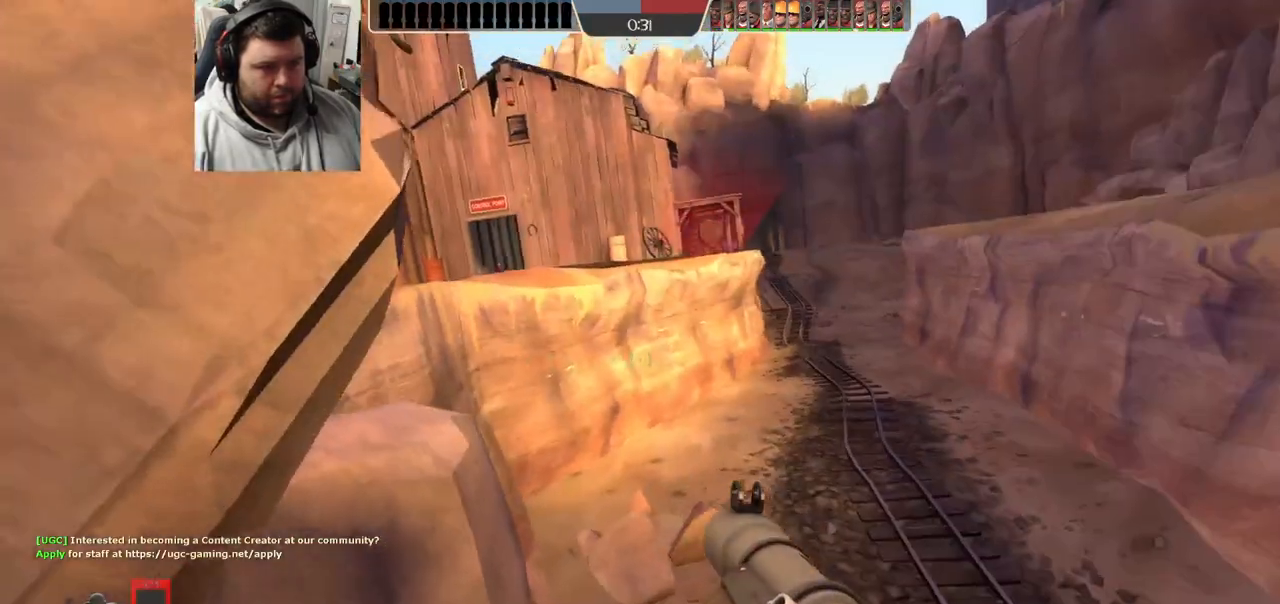
{"buttons": [], "left_stick": "up", "right_stick": "center", "events": [[50, "left_stick", "up-left"], [250, "left_stick", "up"]]}
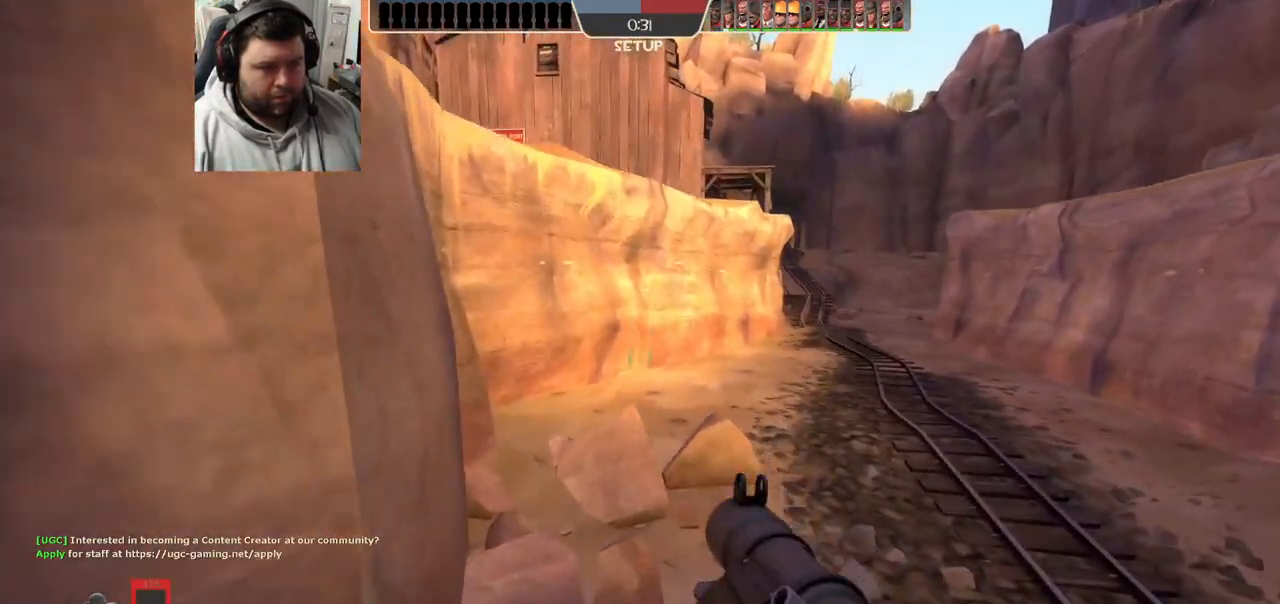
{"buttons": ["L3"], "left_stick": "up", "right_stick": "center", "events": [[50, "right_stick", "right"], [217, "right_stick", "center"], [383, "L3", "down"]]}
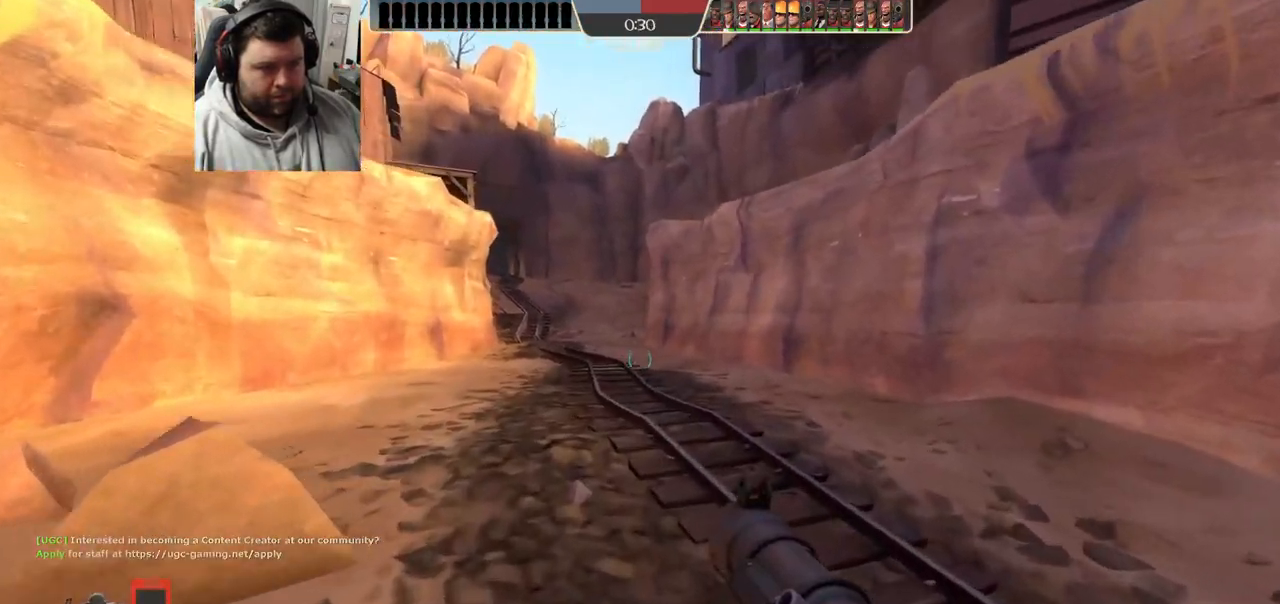
{"buttons": [], "left_stick": "up", "right_stick": "left", "events": [[17, "L3", "up"], [250, "L3", "down"], [350, "L3", "up"], [500, "right_stick", "left"]]}
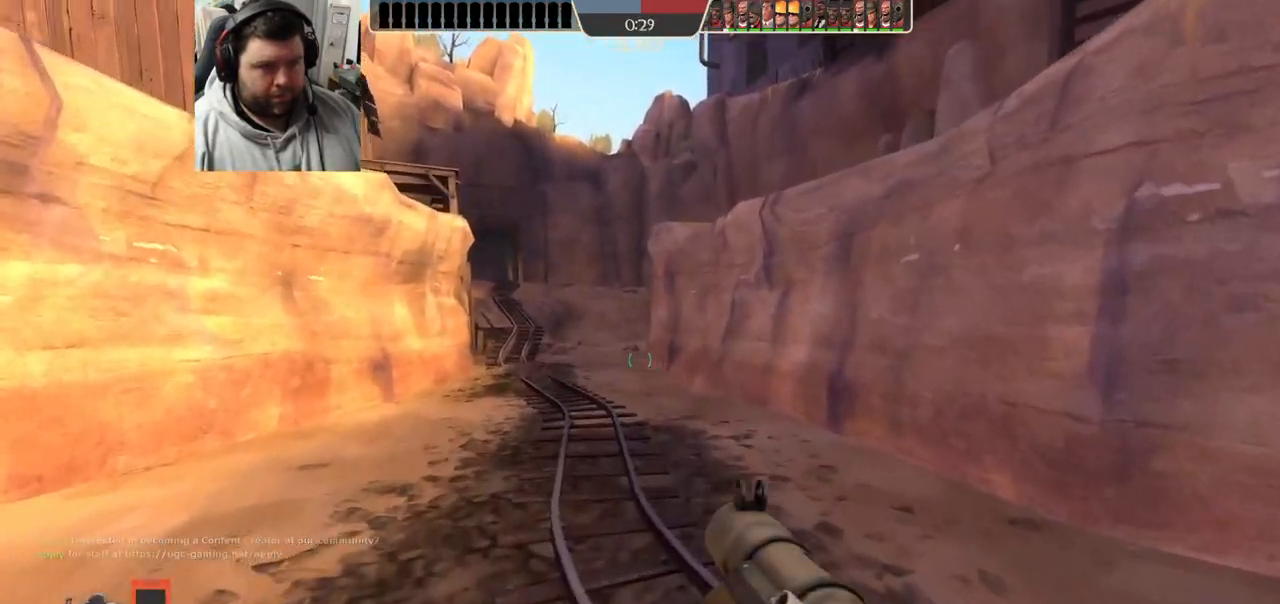
{"buttons": [], "left_stick": "up", "right_stick": "center", "events": [[150, "right_stick", "center"]]}
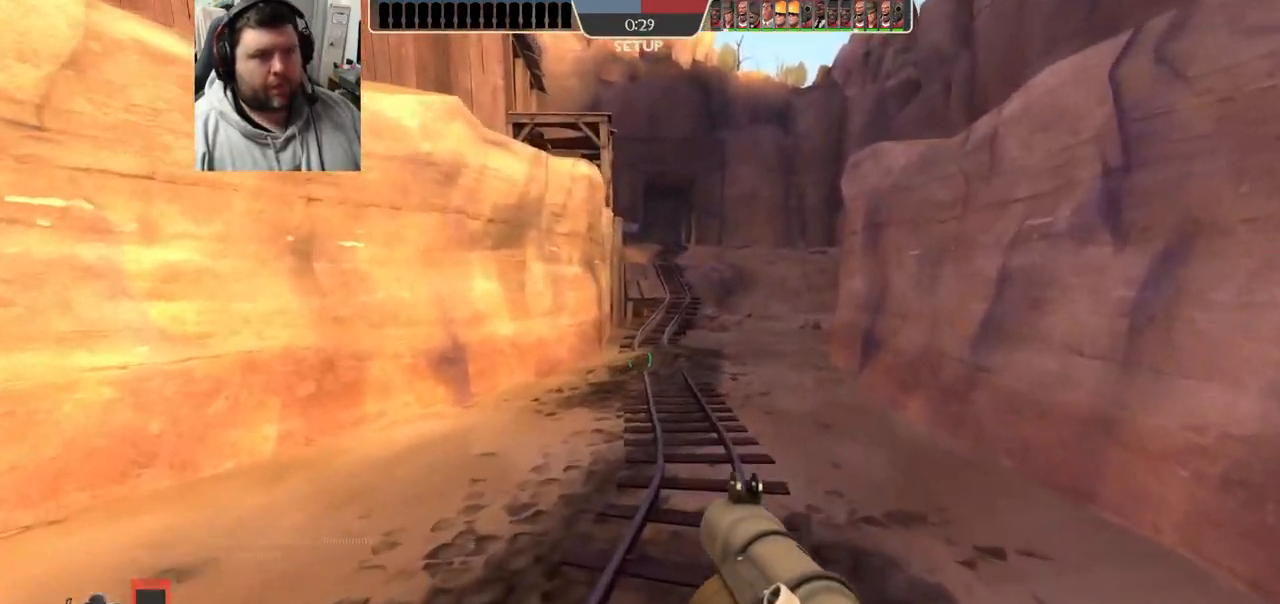
{"buttons": [], "left_stick": "up", "right_stick": "center", "events": []}
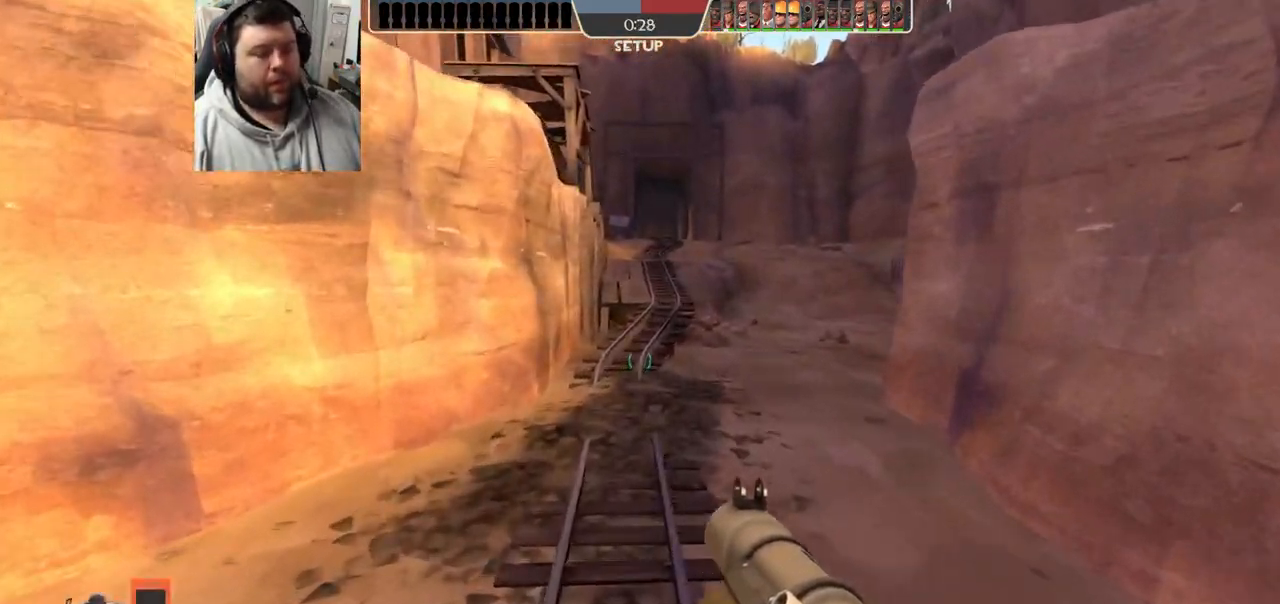
{"buttons": [], "left_stick": "up", "right_stick": "center", "events": []}
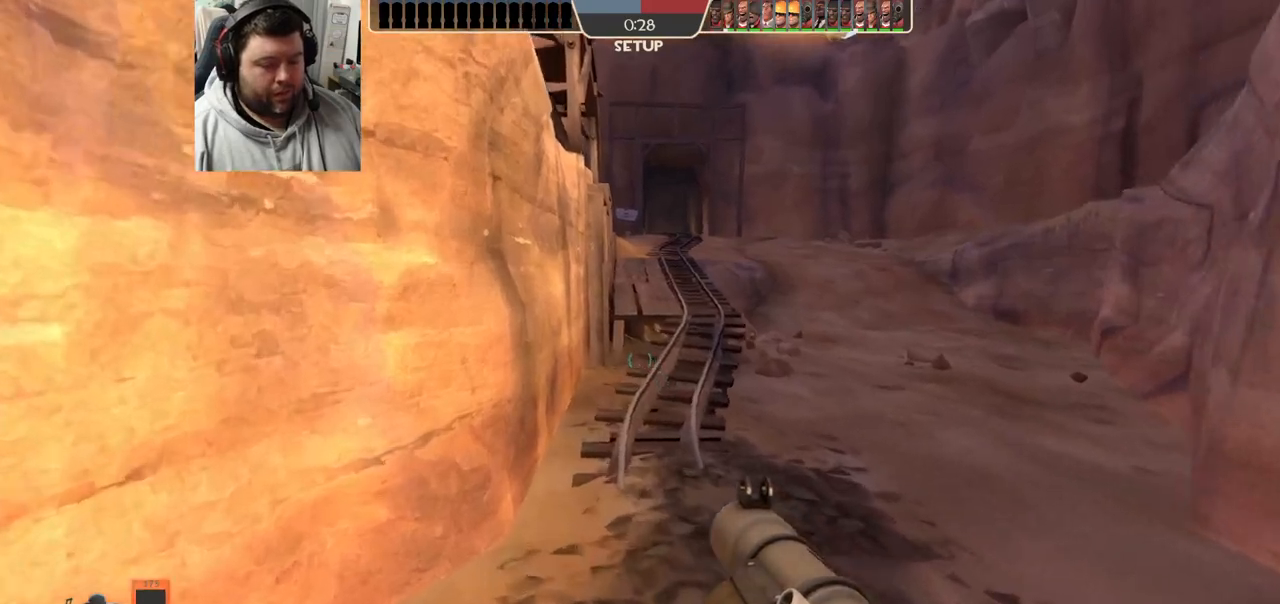
{"buttons": [], "left_stick": "up", "right_stick": "center", "events": []}
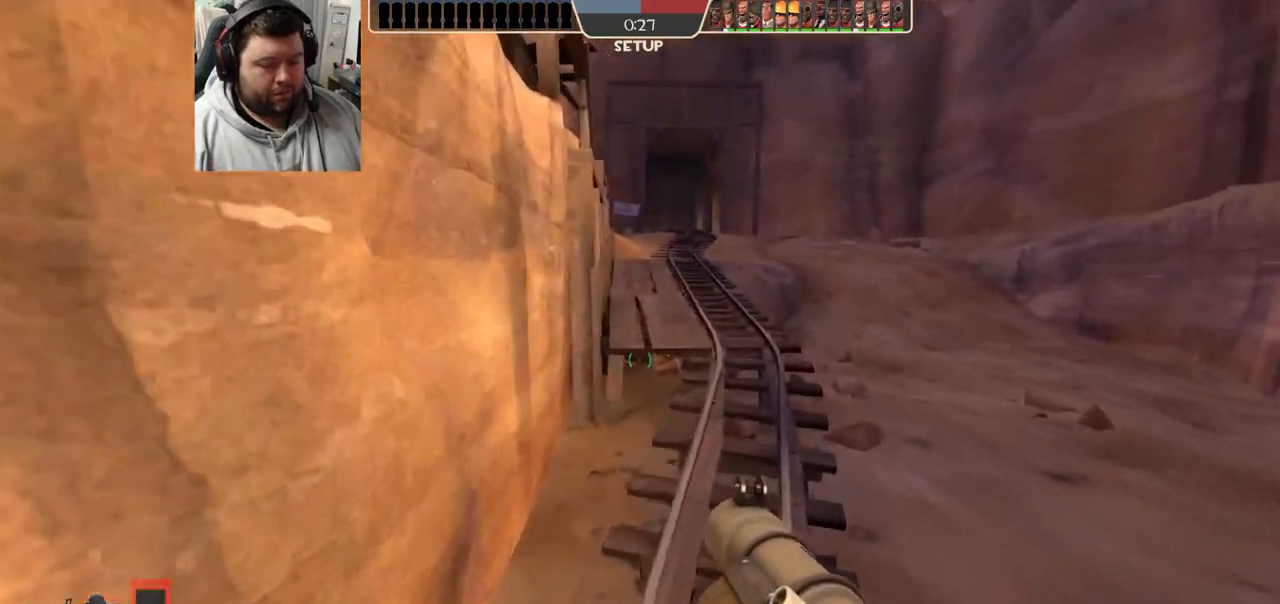
{"buttons": [], "left_stick": "up", "right_stick": "center", "events": []}
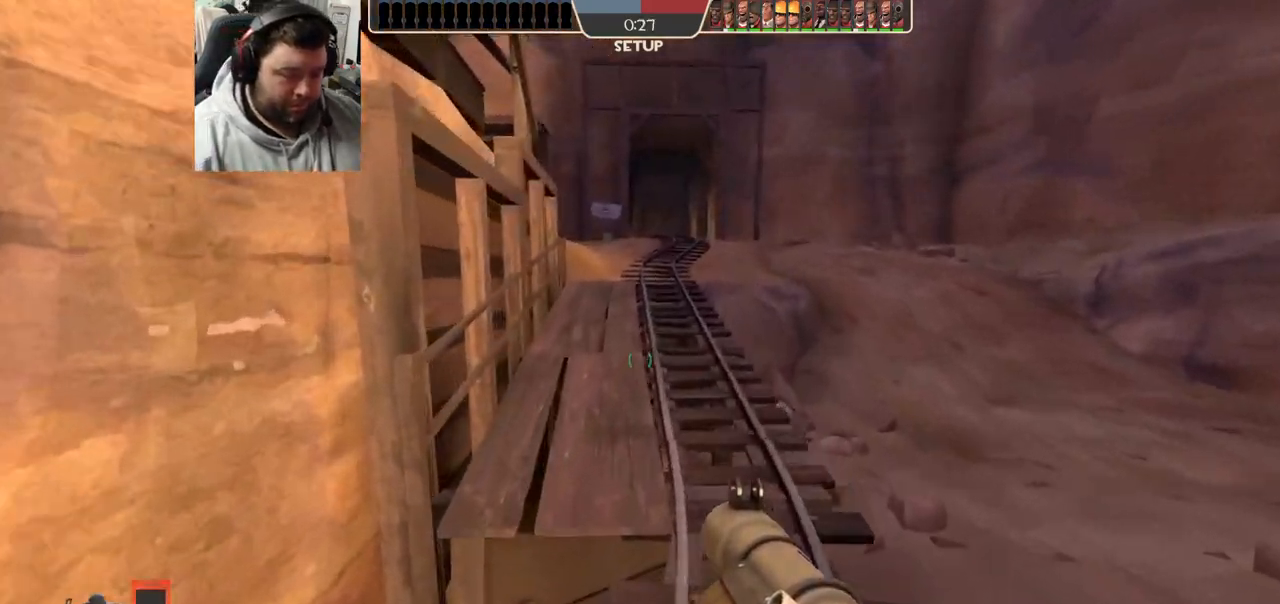
{"buttons": [], "left_stick": "up", "right_stick": "center", "events": []}
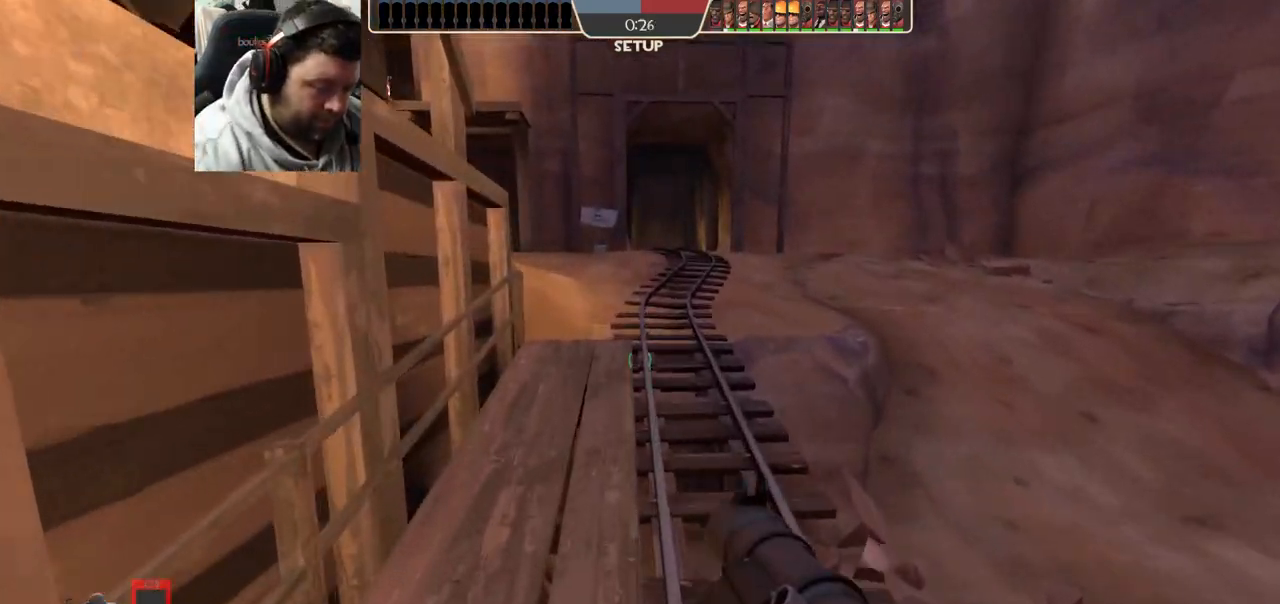
{"buttons": [], "left_stick": "up-left", "right_stick": "center", "events": [[67, "left_stick", "up-left"]]}